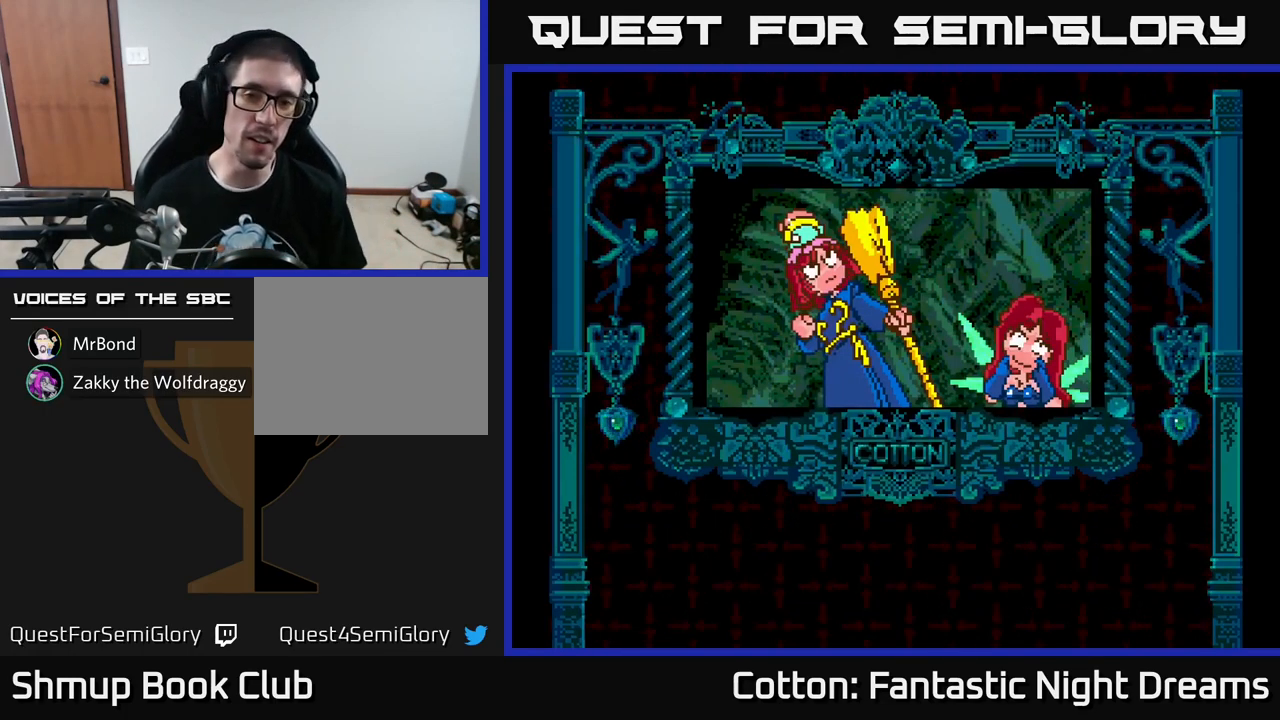
Gameplay with a controller (Xbox layout); each line is a JSON object with the inputs held at the frame after it. "events" lists button and stick changes between this image and that frame as [ms after this image, input, new state], when the widget could be followed in between. Not read: GUIDE.
{"buttons": ["START"], "left_stick": "center", "right_stick": "center", "events": [[450, "START", "down"]]}
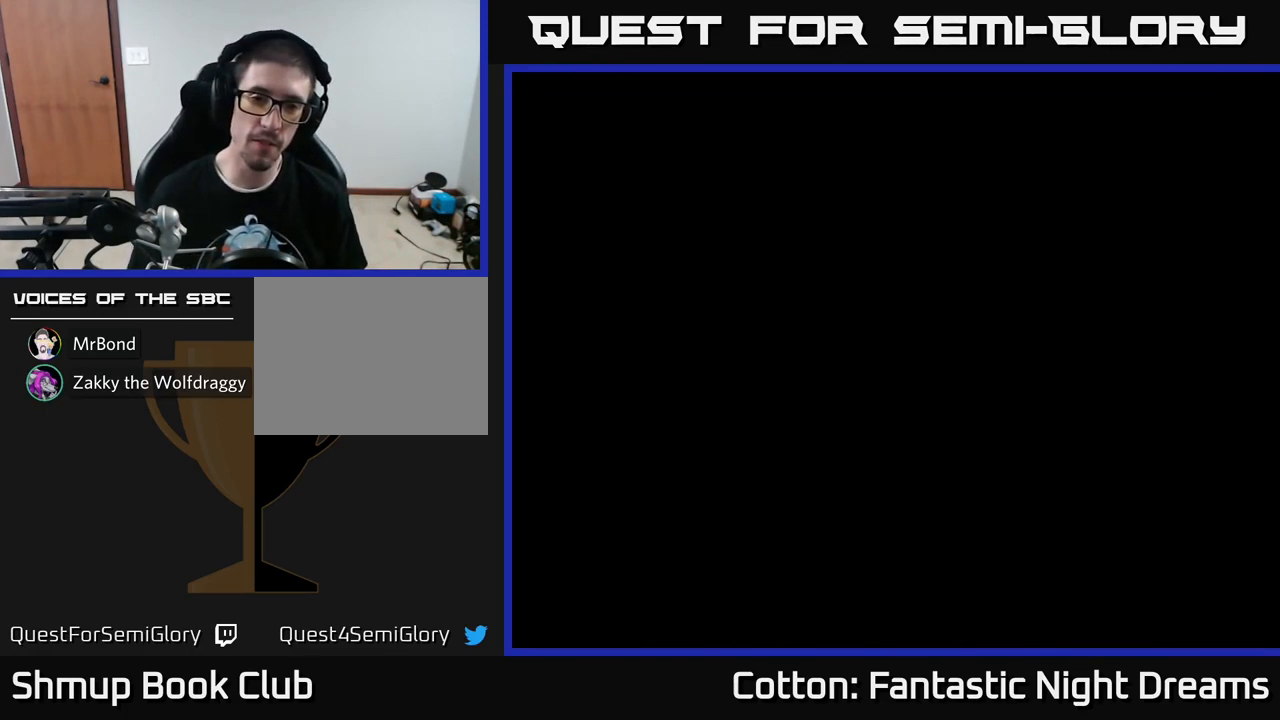
{"buttons": [], "left_stick": "center", "right_stick": "center", "events": [[67, "START", "up"]]}
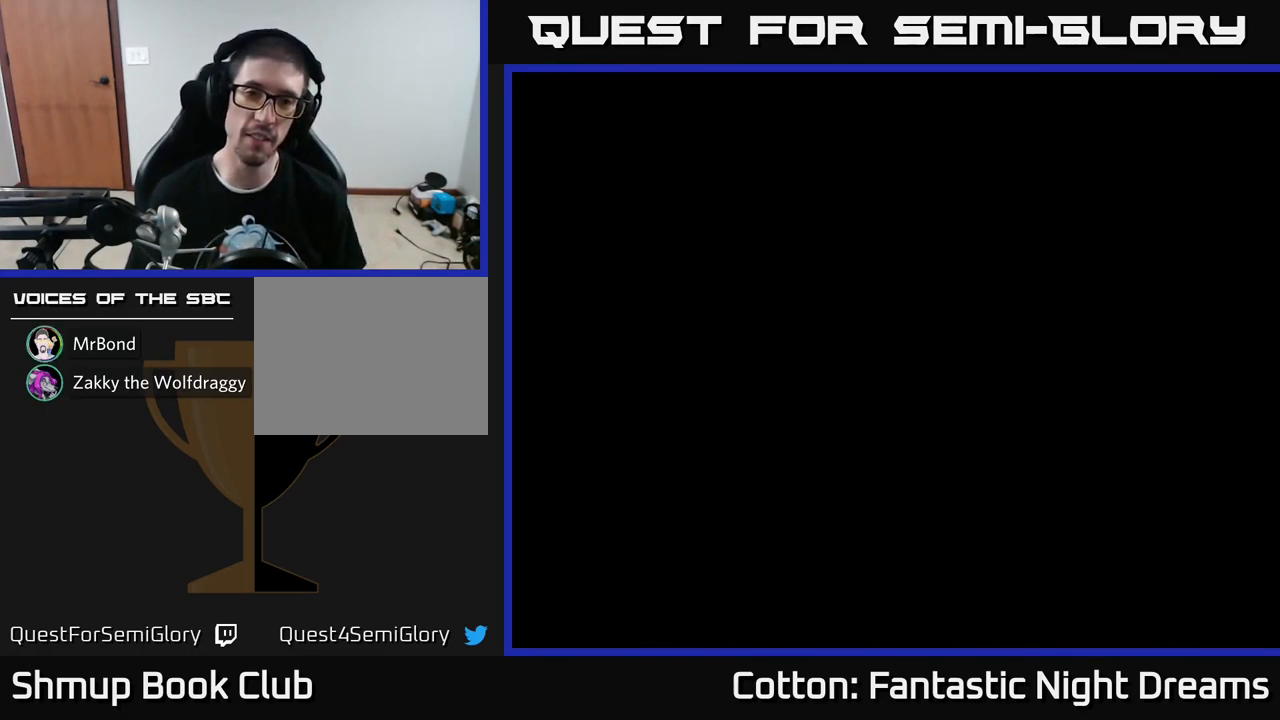
{"buttons": [], "left_stick": "center", "right_stick": "center", "events": []}
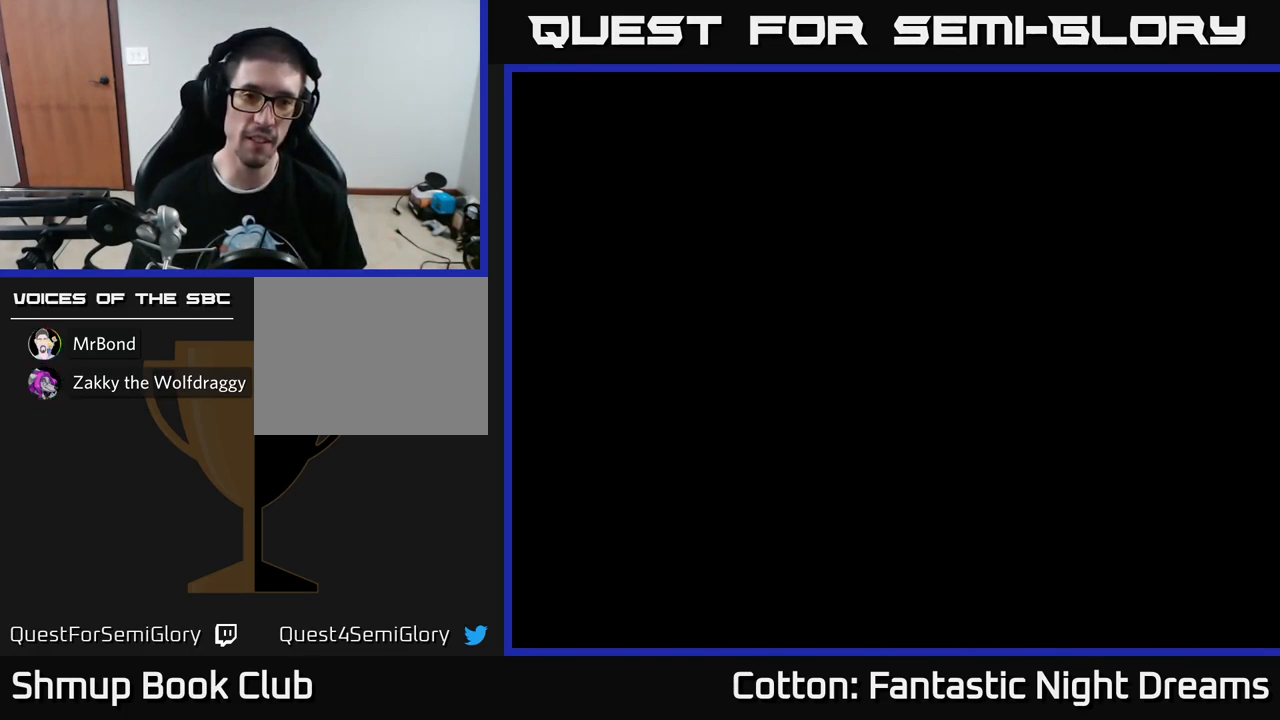
{"buttons": [], "left_stick": "center", "right_stick": "center", "events": []}
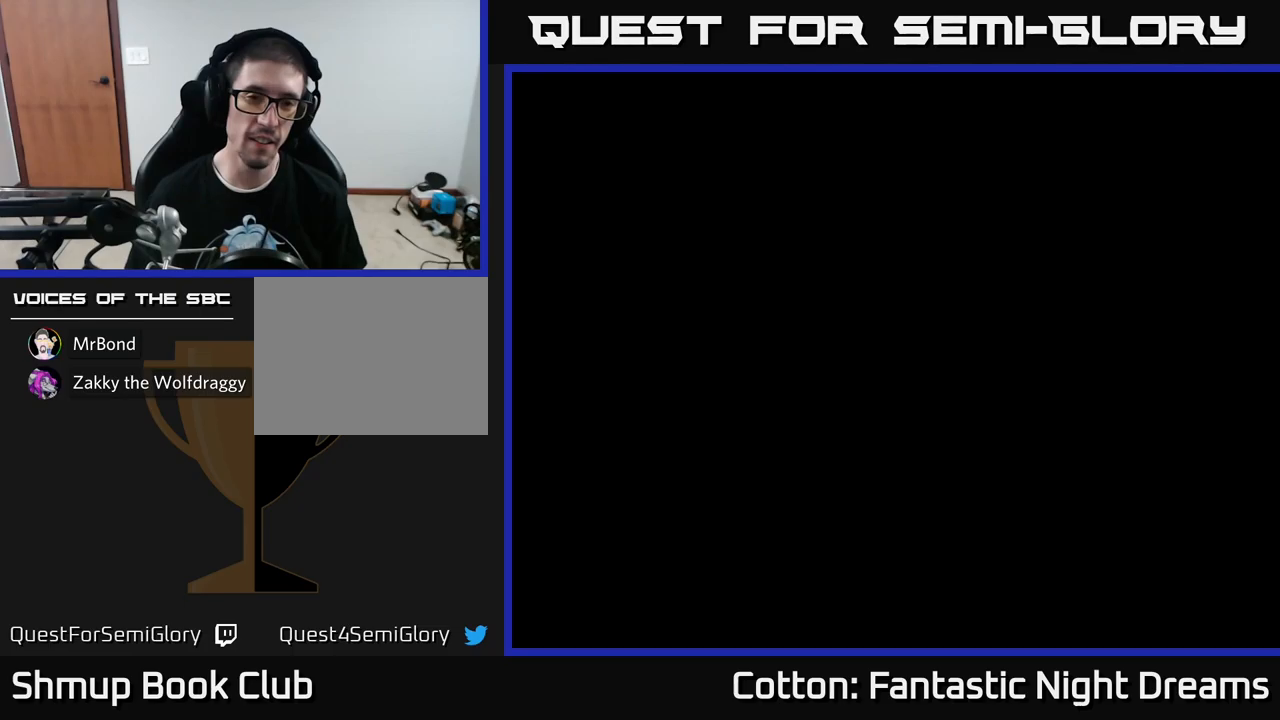
{"buttons": [], "left_stick": "center", "right_stick": "center", "events": []}
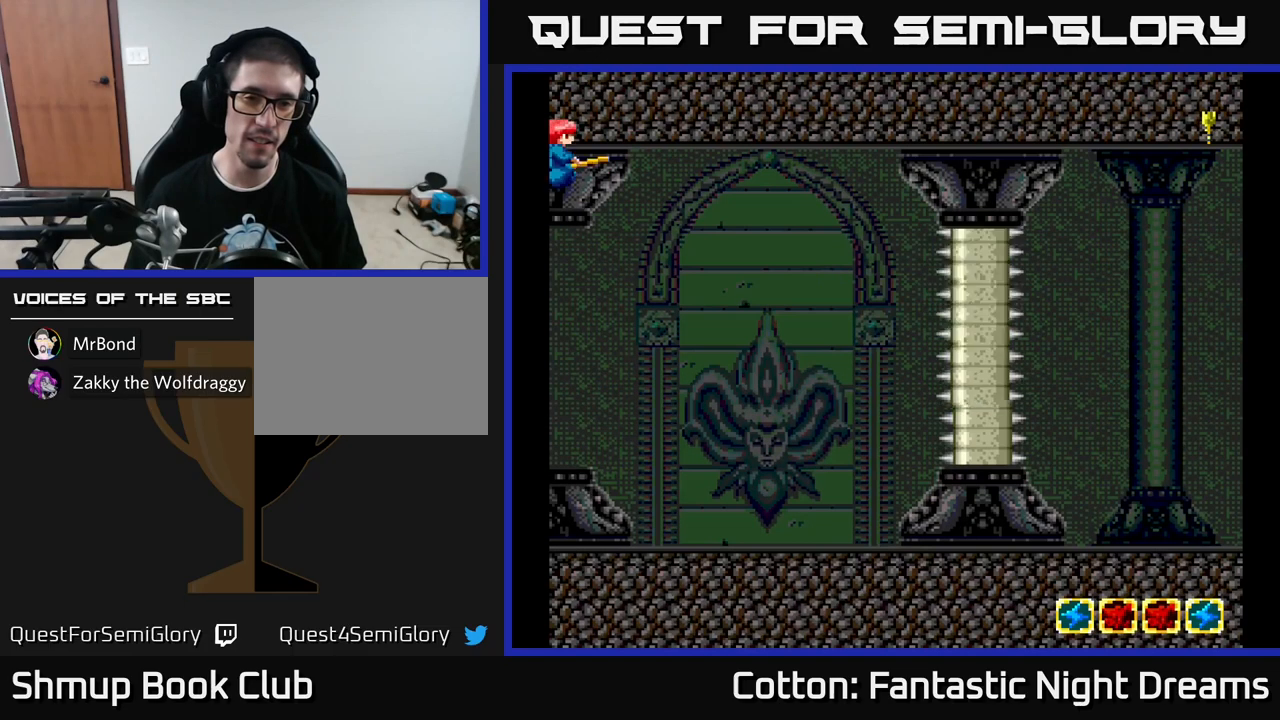
{"buttons": ["Y"], "left_stick": "center", "right_stick": "center", "events": [[500, "Y", "down"]]}
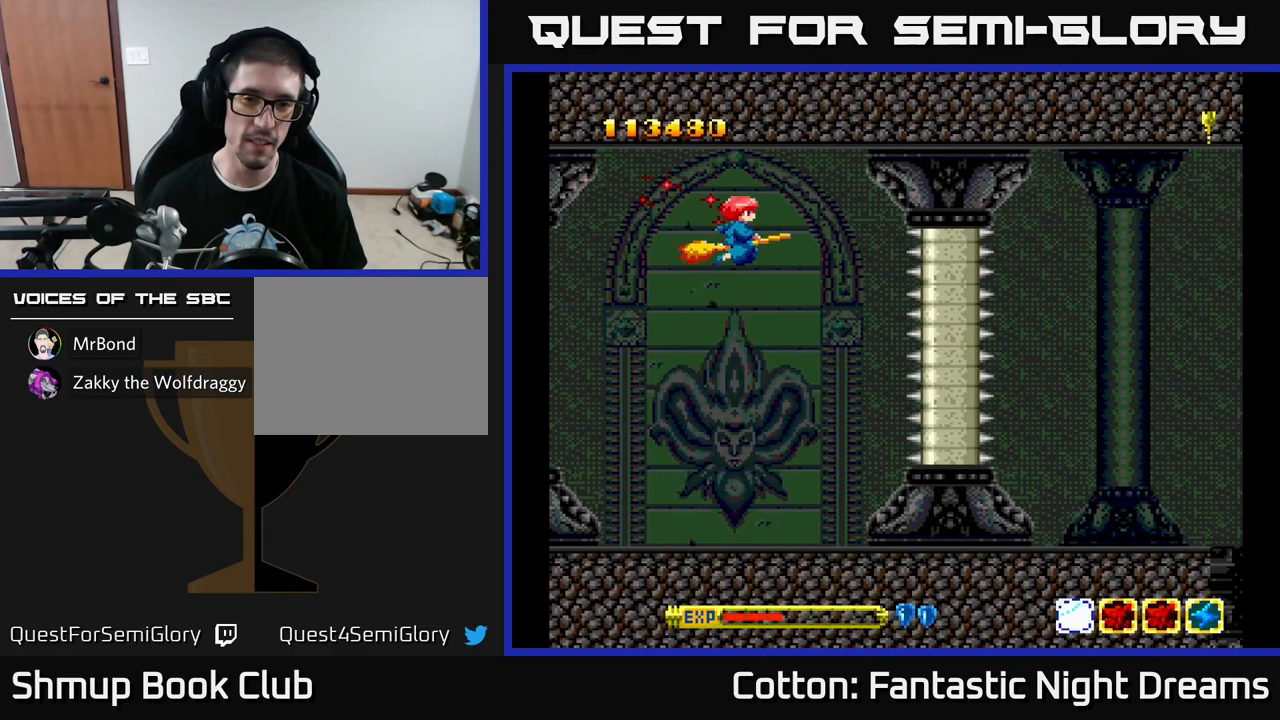
{"buttons": ["Y"], "left_stick": "center", "right_stick": "center", "events": [[50, "DPAD_DOWN", "down"], [217, "DPAD_DOWN", "up"], [233, "DPAD_LEFT", "down"], [400, "DPAD_LEFT", "up"]]}
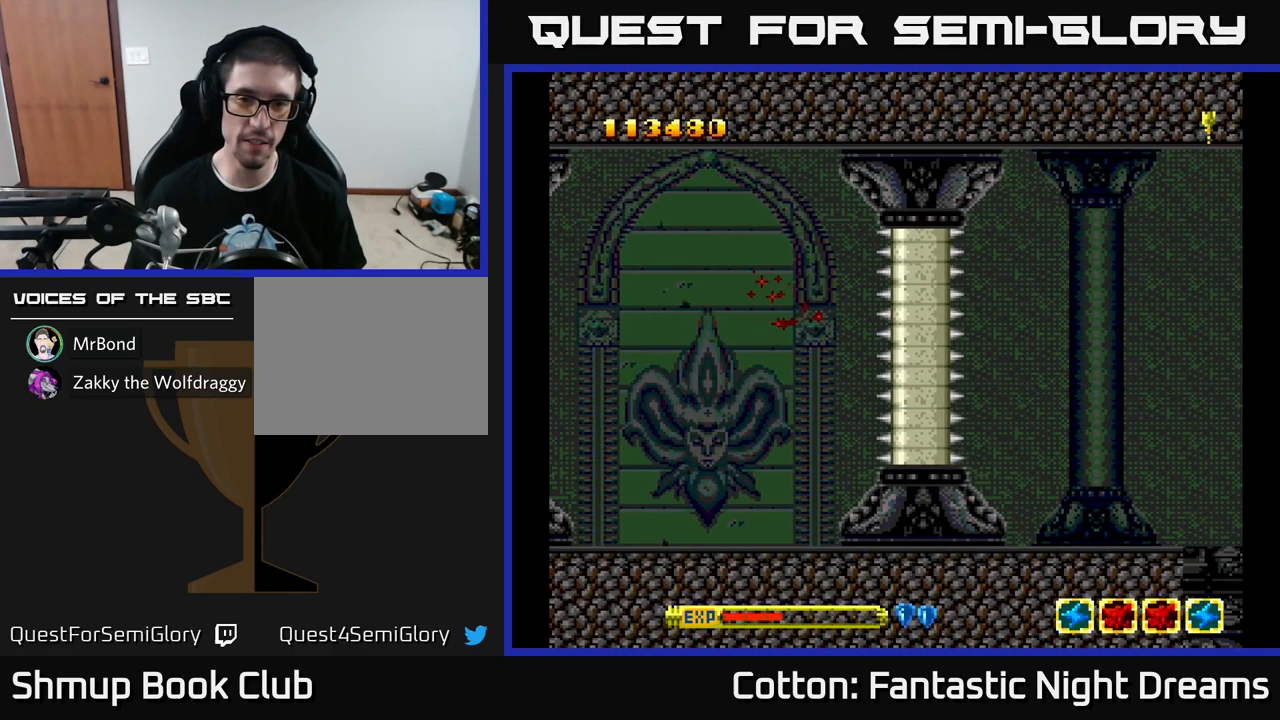
{"buttons": ["Y"], "left_stick": "center", "right_stick": "center", "events": [[67, "DPAD_LEFT", "down"], [267, "DPAD_UP", "down"], [317, "DPAD_LEFT", "up"], [350, "DPAD_UP", "up"]]}
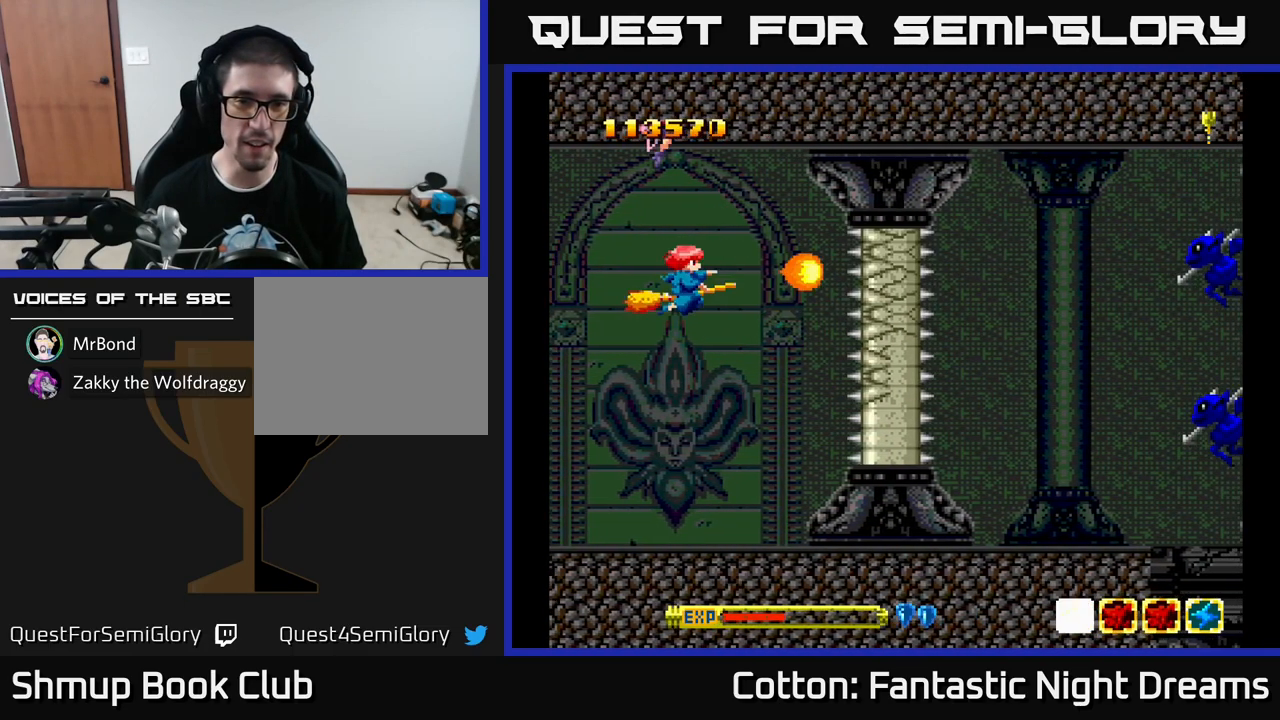
{"buttons": ["Y", "DPAD_DOWN"], "left_stick": "center", "right_stick": "center", "events": [[117, "DPAD_DOWN", "down"], [283, "DPAD_DOWN", "up"], [300, "DPAD_LEFT", "down"], [400, "DPAD_LEFT", "up"], [417, "DPAD_DOWN", "down"]]}
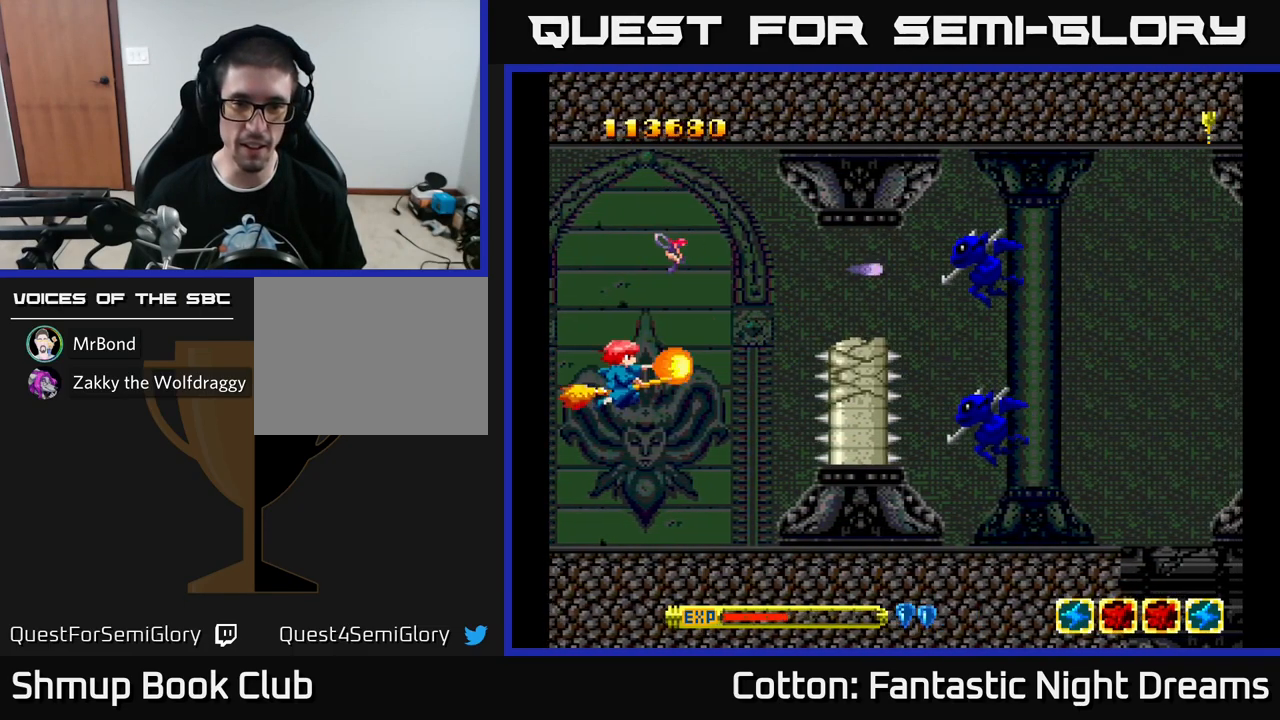
{"buttons": ["Y", "DPAD_DOWN"], "left_stick": "center", "right_stick": "center", "events": [[50, "DPAD_DOWN", "up"], [467, "DPAD_DOWN", "down"]]}
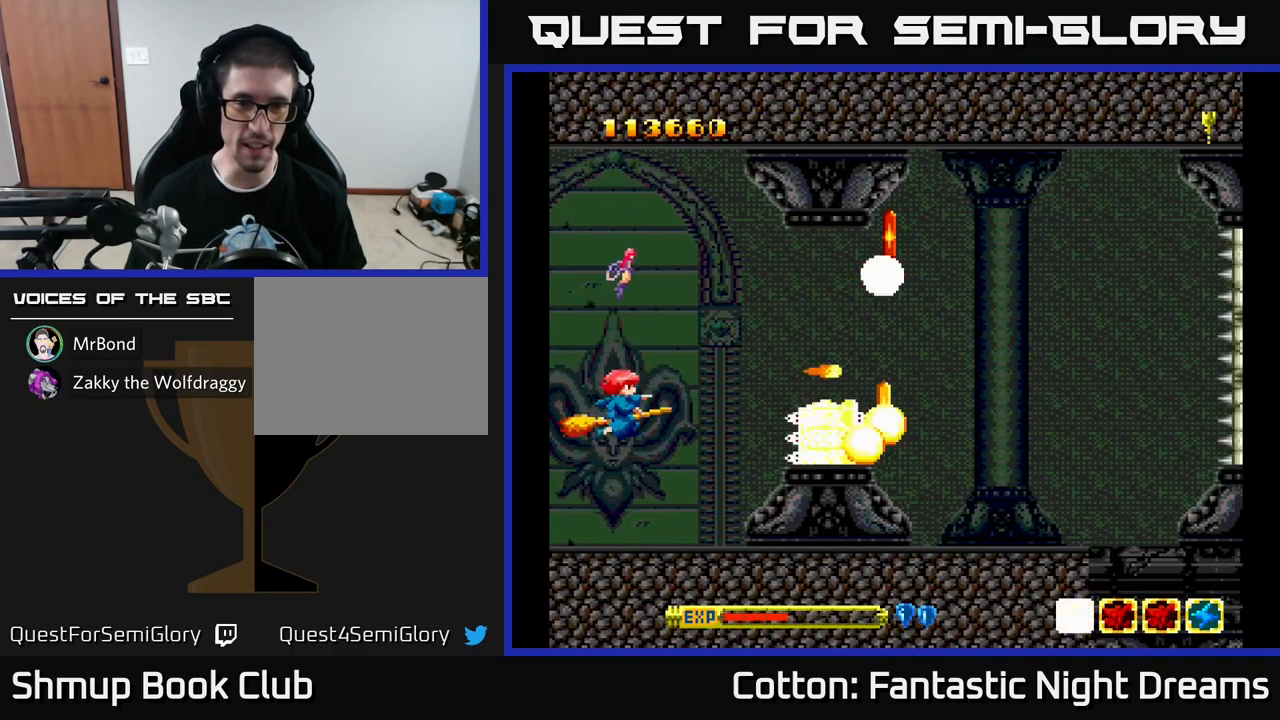
{"buttons": ["Y"], "left_stick": "center", "right_stick": "center", "events": [[100, "DPAD_DOWN", "up"], [217, "DPAD_UP", "down"], [283, "DPAD_LEFT", "down"], [350, "DPAD_UP", "up"], [367, "DPAD_LEFT", "up"]]}
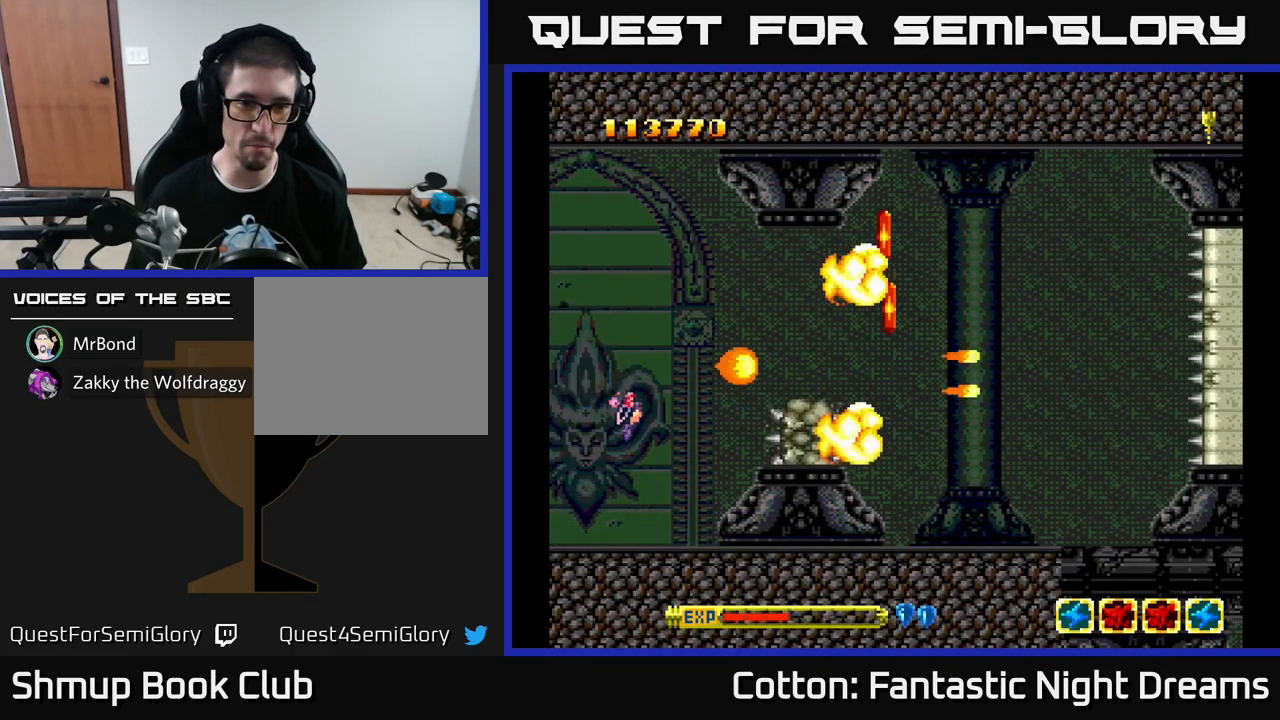
{"buttons": ["DPAD_RIGHT"], "left_stick": "center", "right_stick": "center", "events": [[50, "DPAD_DOWN", "down"], [167, "DPAD_DOWN", "up"], [317, "DPAD_RIGHT", "down"], [367, "DPAD_UP", "down"], [400, "DPAD_RIGHT", "up"], [483, "DPAD_RIGHT", "down"], [483, "Y", "up"], [500, "DPAD_UP", "up"]]}
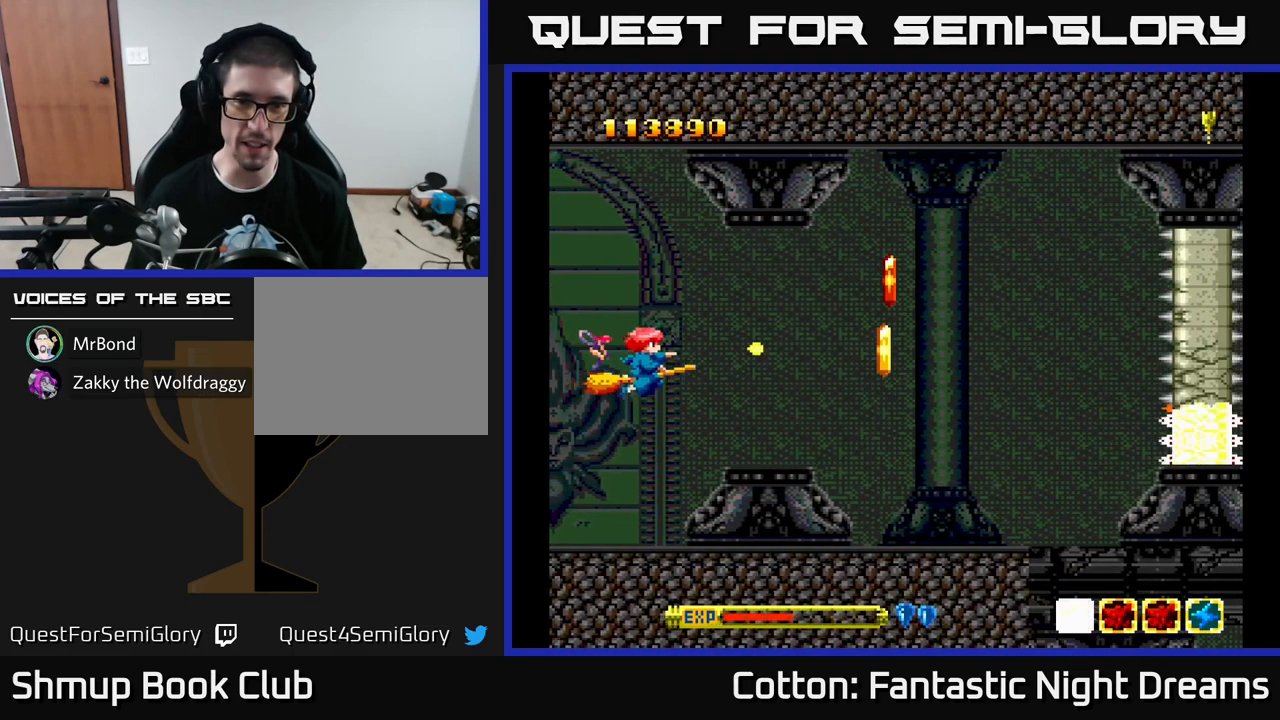
{"buttons": [], "left_stick": "center", "right_stick": "center", "events": [[100, "Y", "down"], [167, "DPAD_RIGHT", "up"], [300, "Y", "up"], [383, "DPAD_RIGHT", "down"], [417, "DPAD_DOWN", "down"], [467, "DPAD_DOWN", "up"], [483, "DPAD_RIGHT", "up"]]}
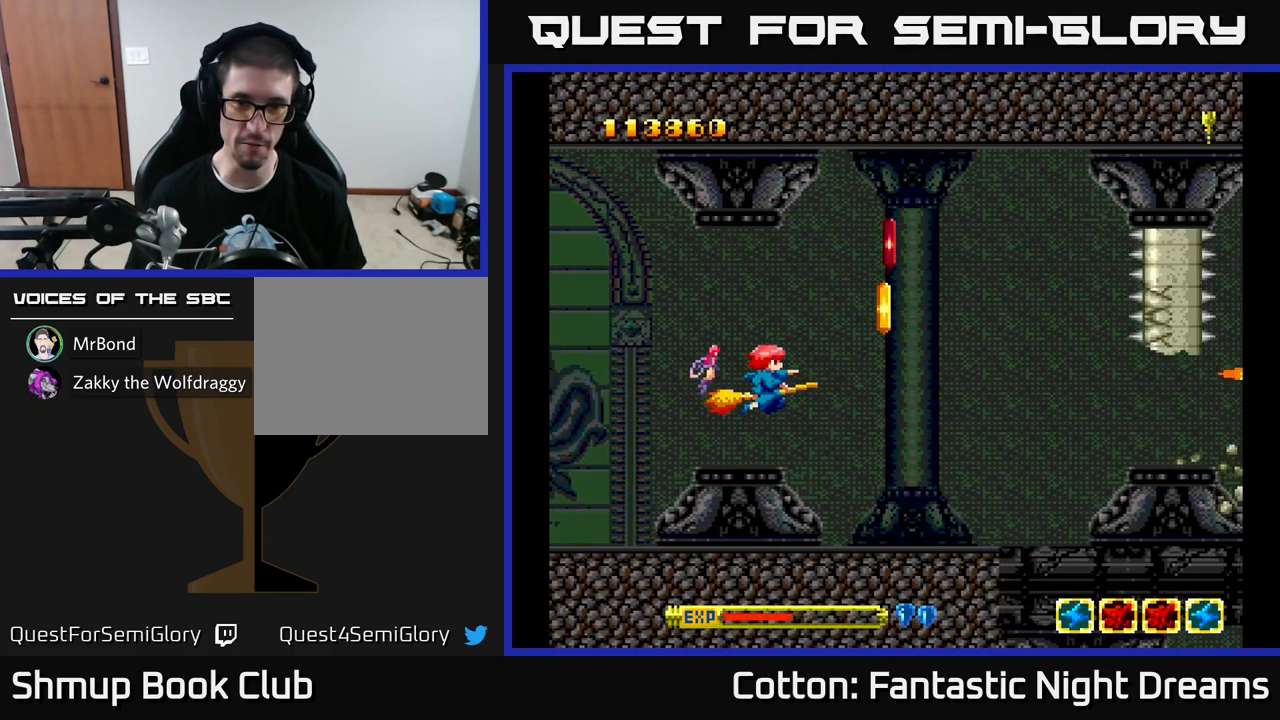
{"buttons": ["DPAD_RIGHT"], "left_stick": "center", "right_stick": "center", "events": [[117, "Y", "down"], [150, "DPAD_DOWN", "down"], [200, "Y", "up"], [283, "DPAD_DOWN", "up"], [467, "DPAD_RIGHT", "down"]]}
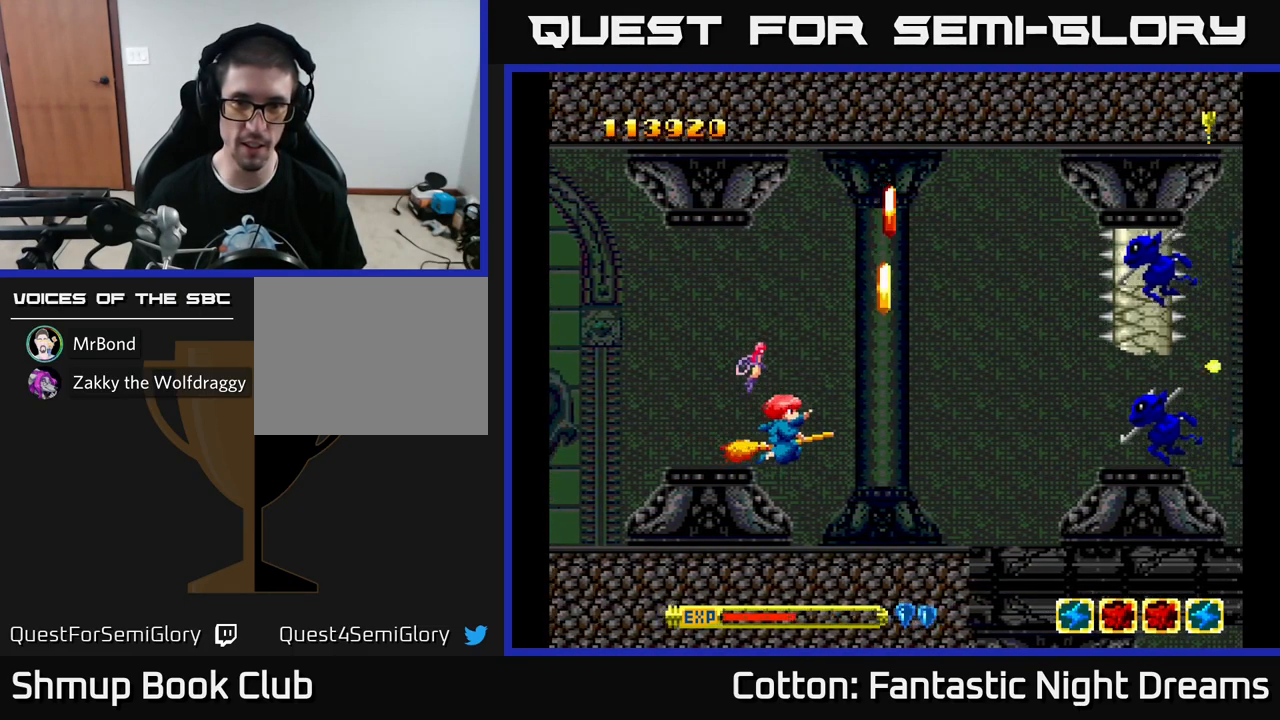
{"buttons": ["Y", "DPAD_UP", "DPAD_LEFT"], "left_stick": "center", "right_stick": "center", "events": [[217, "DPAD_RIGHT", "up"], [234, "DPAD_UP", "down"], [300, "DPAD_LEFT", "down"], [350, "Y", "down"], [384, "DPAD_LEFT", "up"], [450, "DPAD_LEFT", "down"]]}
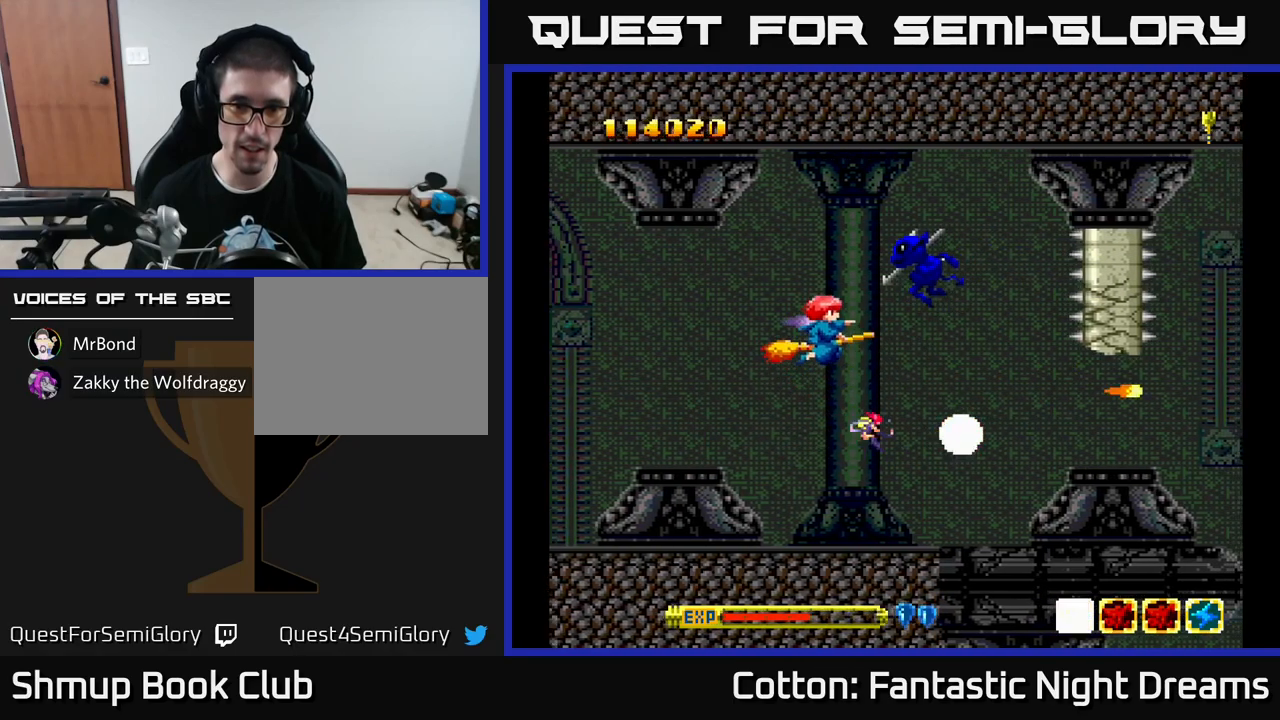
{"buttons": ["Y", "DPAD_RIGHT"], "left_stick": "center", "right_stick": "center", "events": [[167, "DPAD_UP", "up"], [250, "DPAD_DOWN", "down"], [317, "DPAD_LEFT", "up"], [417, "DPAD_RIGHT", "down"], [500, "DPAD_DOWN", "up"]]}
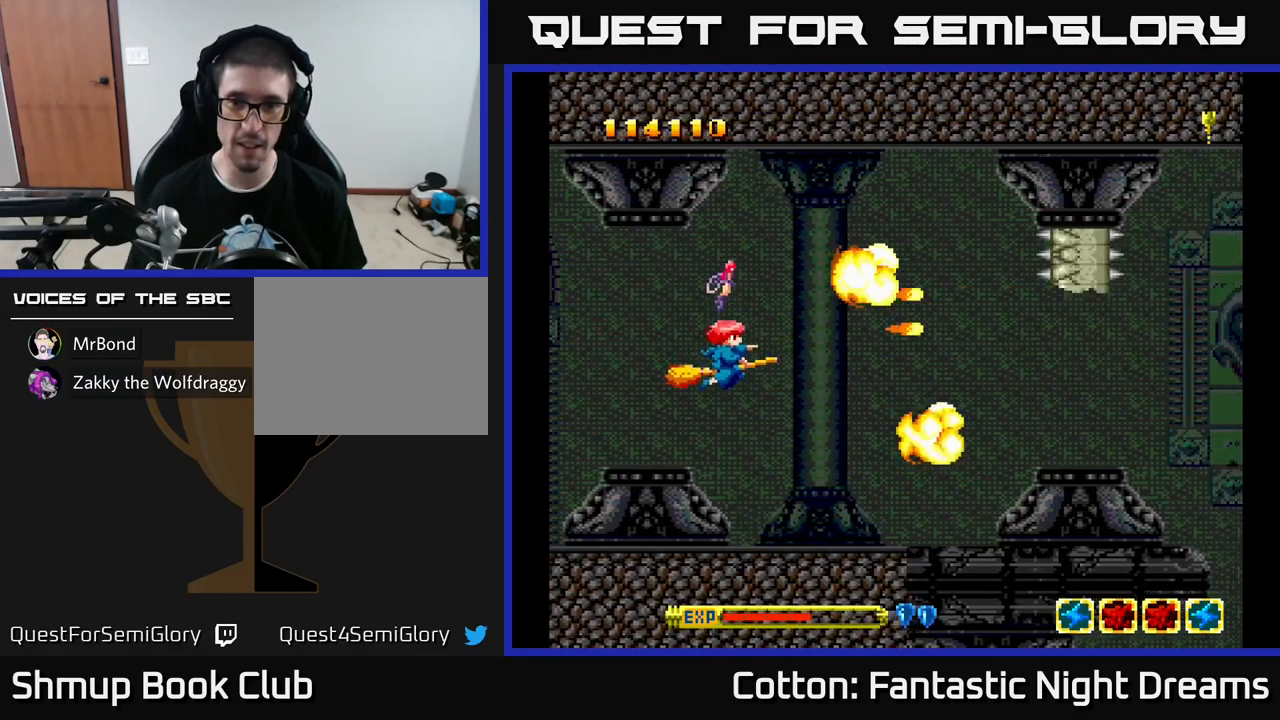
{"buttons": ["Y", "DPAD_LEFT"], "left_stick": "center", "right_stick": "center", "events": [[67, "DPAD_RIGHT", "up"], [67, "DPAD_UP", "down"], [200, "DPAD_RIGHT", "down"], [200, "DPAD_UP", "up"], [384, "DPAD_RIGHT", "up"], [450, "DPAD_LEFT", "down"]]}
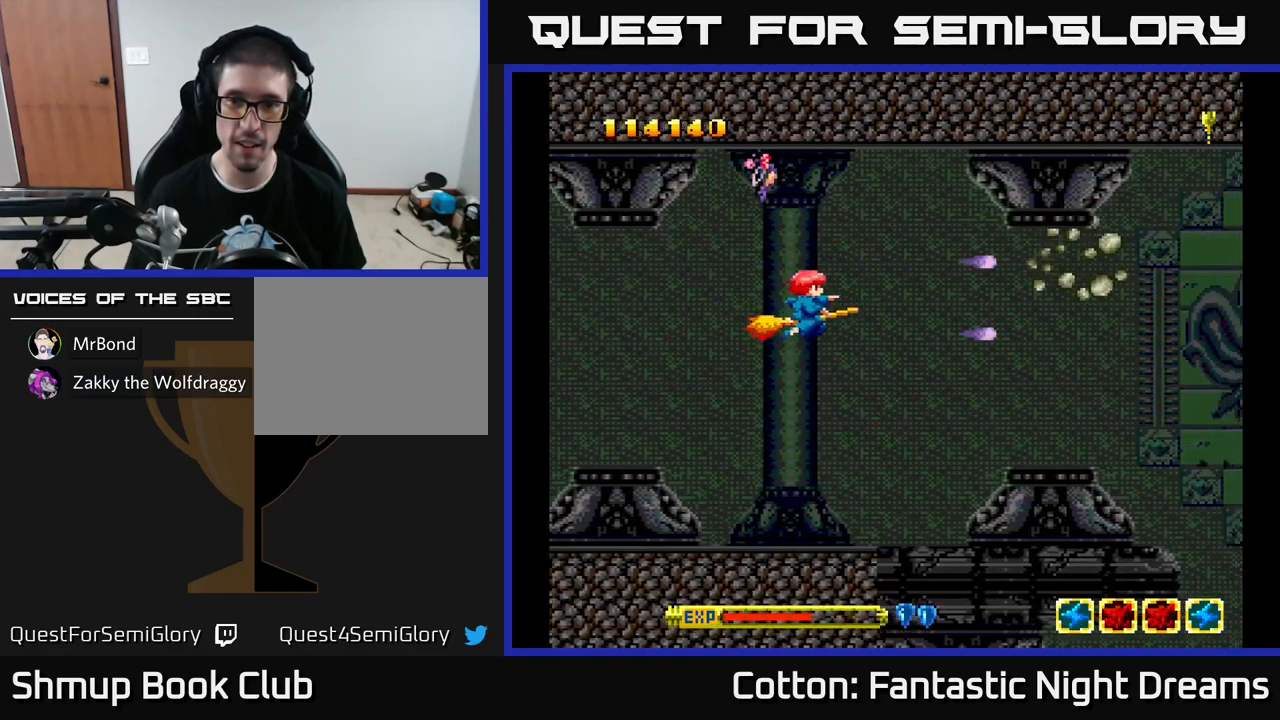
{"buttons": ["Y", "DPAD_UP", "DPAD_LEFT"], "left_stick": "center", "right_stick": "center", "events": [[50, "DPAD_DOWN", "down"], [50, "DPAD_LEFT", "up"], [117, "DPAD_RIGHT", "down"], [317, "DPAD_DOWN", "up"], [434, "DPAD_RIGHT", "up"], [450, "DPAD_UP", "down"], [467, "DPAD_LEFT", "down"]]}
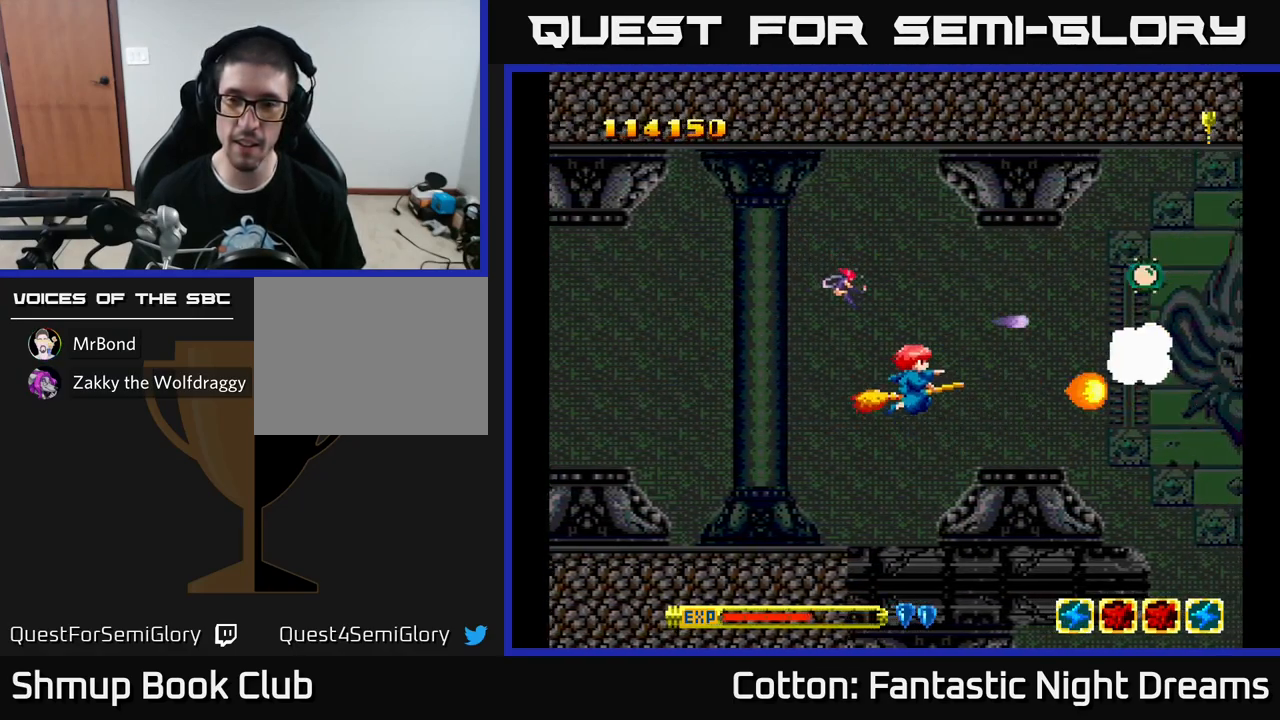
{"buttons": ["Y", "DPAD_DOWN", "DPAD_RIGHT"], "left_stick": "center", "right_stick": "center", "events": [[184, "DPAD_LEFT", "up"], [234, "DPAD_RIGHT", "down"], [234, "DPAD_UP", "up"], [334, "DPAD_DOWN", "down"]]}
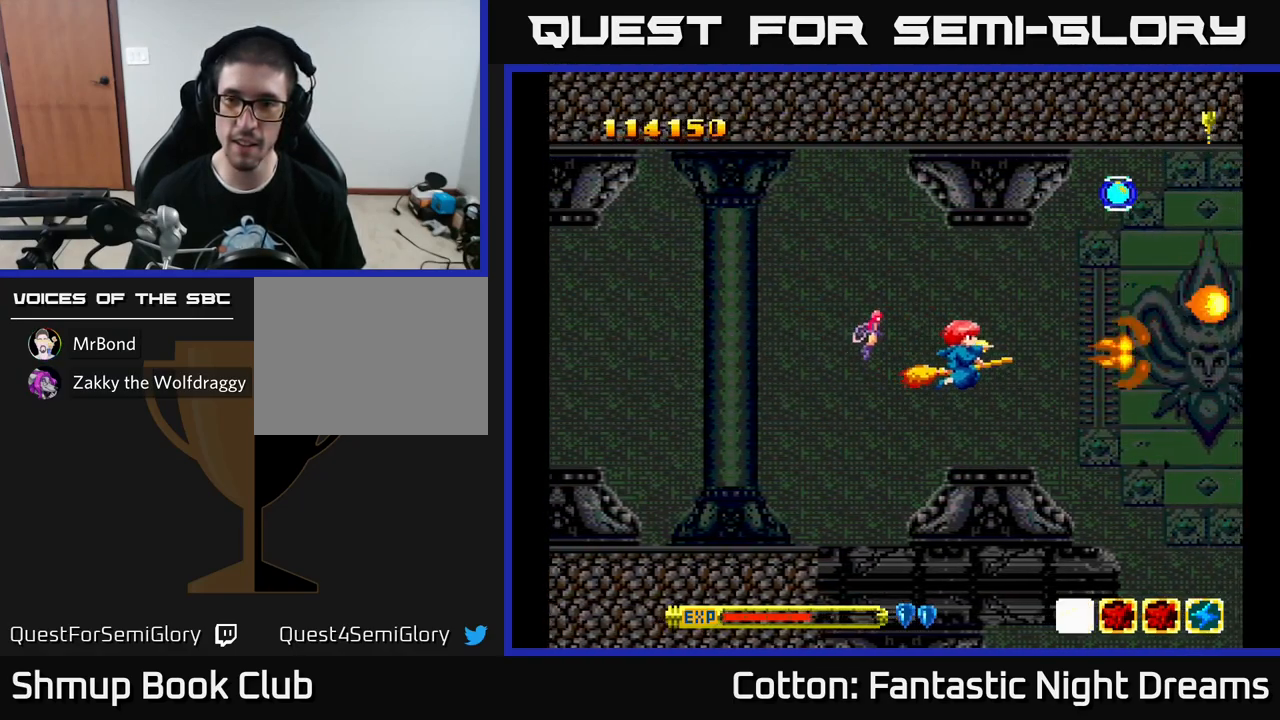
{"buttons": ["Y", "DPAD_LEFT"], "left_stick": "center", "right_stick": "center", "events": [[17, "DPAD_DOWN", "up"], [234, "DPAD_UP", "down"], [234, "Y", "up"], [400, "DPAD_RIGHT", "up"], [467, "DPAD_LEFT", "down"], [484, "DPAD_UP", "up"], [500, "Y", "down"]]}
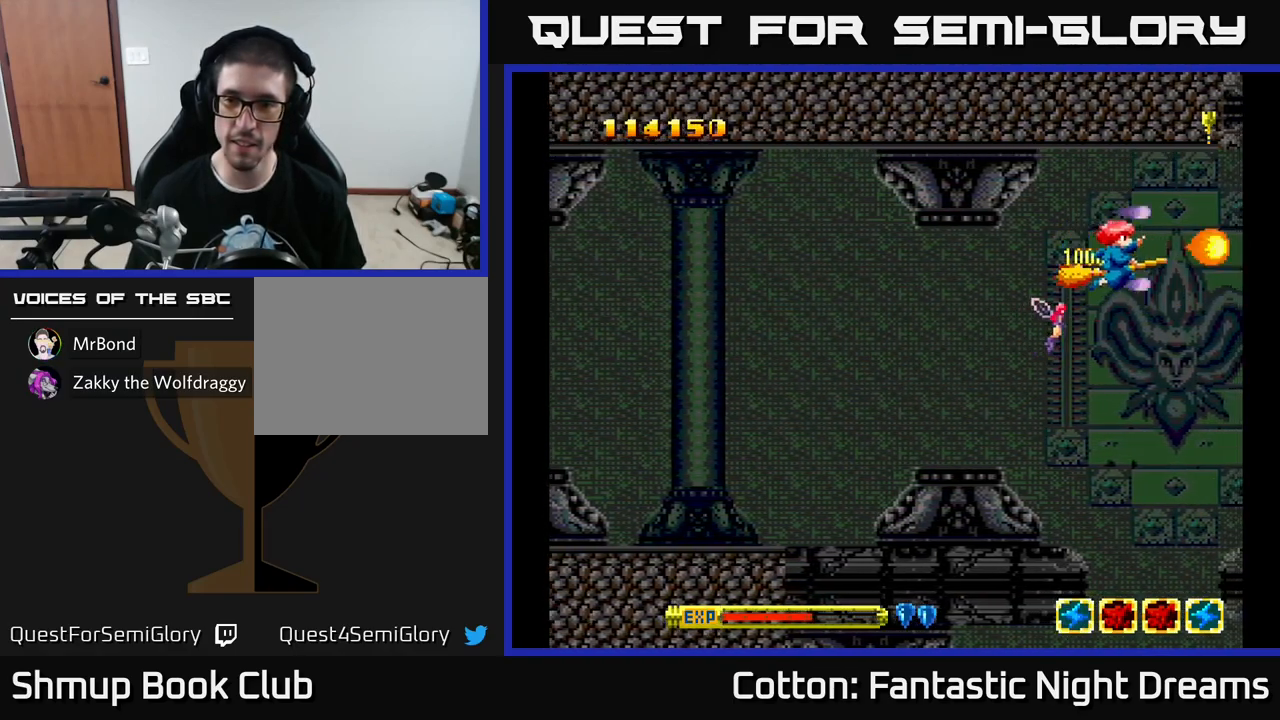
{"buttons": ["Y", "DPAD_DOWN"], "left_stick": "center", "right_stick": "center", "events": [[17, "DPAD_DOWN", "down"], [117, "DPAD_LEFT", "up"], [200, "DPAD_LEFT", "down"], [500, "DPAD_LEFT", "up"]]}
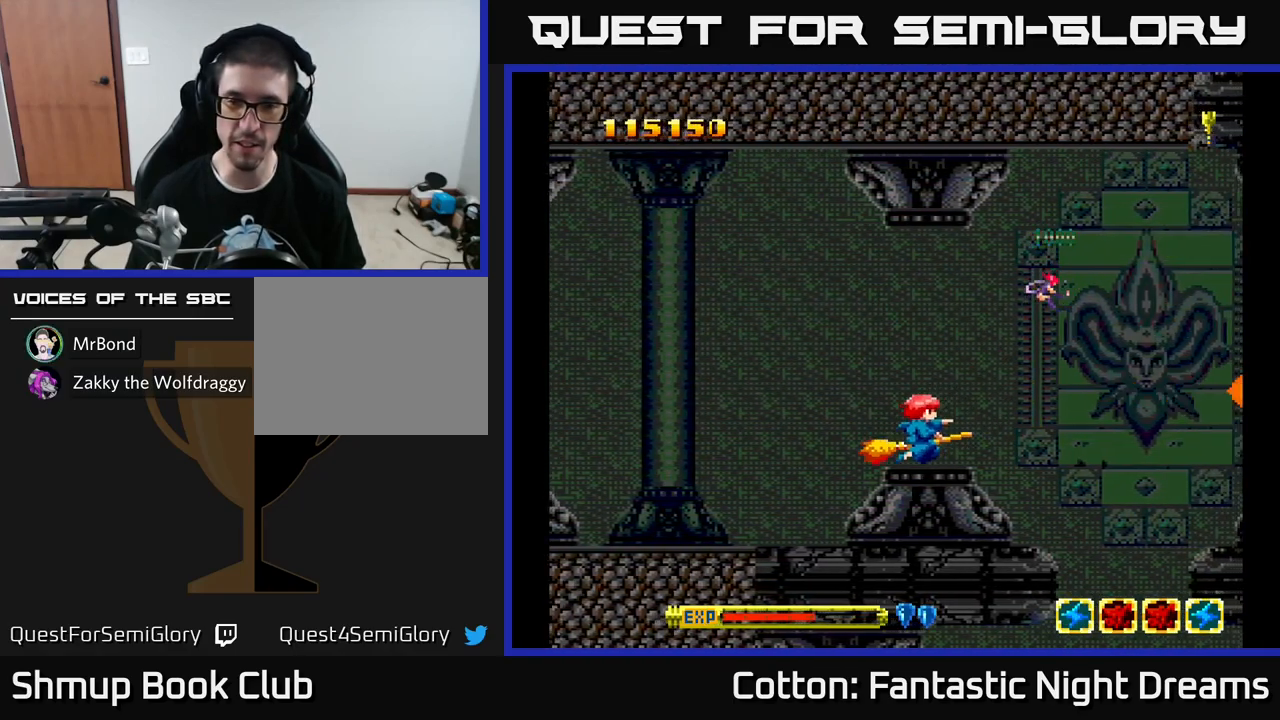
{"buttons": ["Y", "DPAD_UP"], "left_stick": "center", "right_stick": "center", "events": [[50, "DPAD_DOWN", "up"], [367, "DPAD_UP", "down"]]}
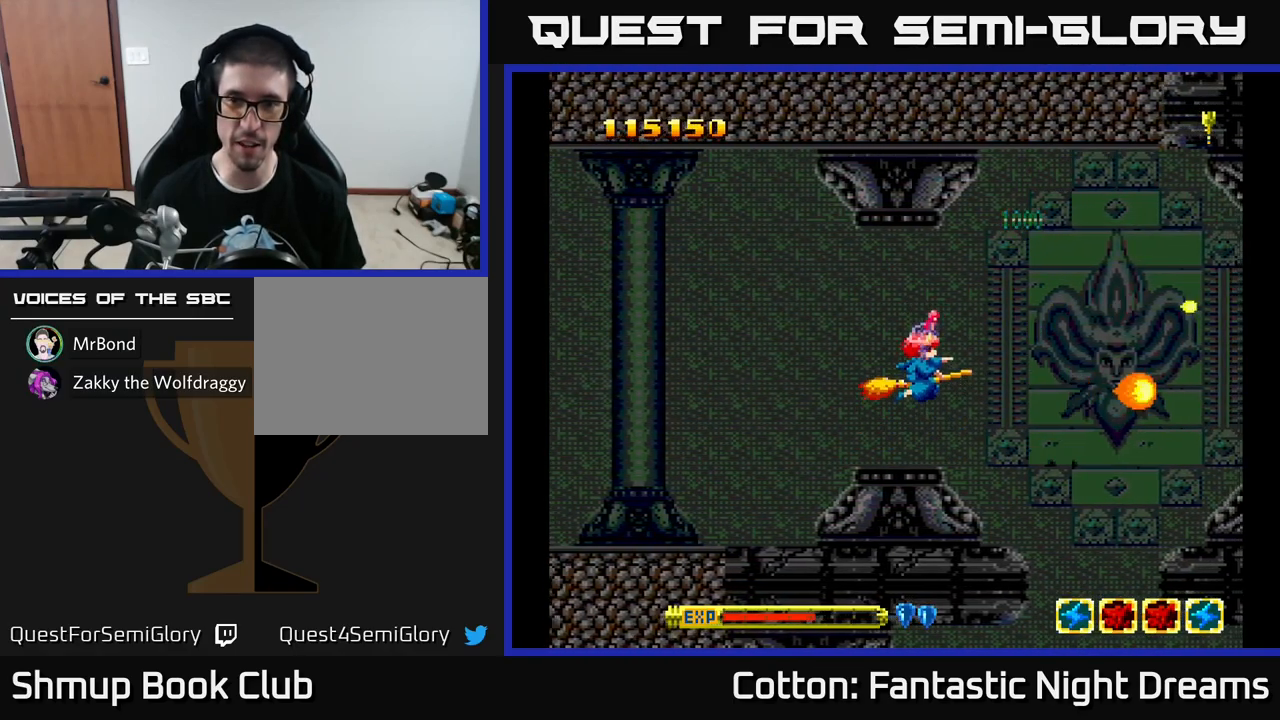
{"buttons": ["Y", "DPAD_DOWN"], "left_stick": "center", "right_stick": "center", "events": [[200, "DPAD_UP", "up"], [484, "DPAD_DOWN", "down"]]}
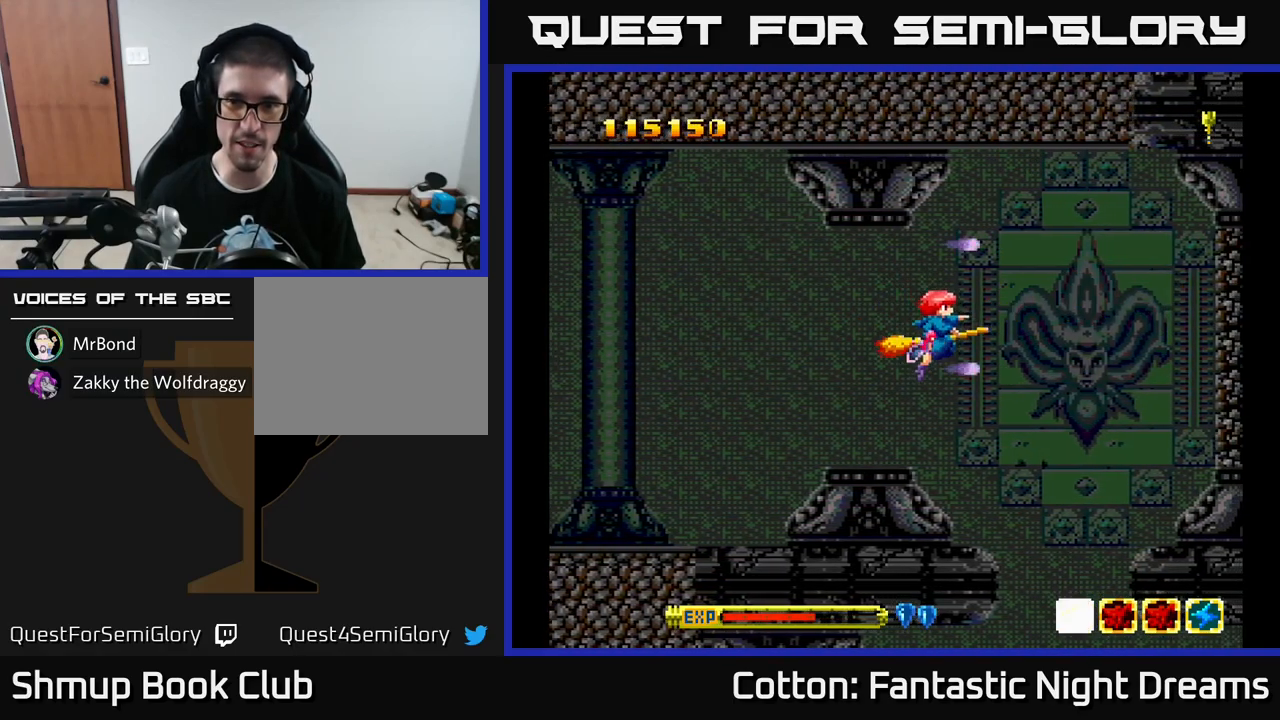
{"buttons": ["Y", "DPAD_UP"], "left_stick": "center", "right_stick": "center", "events": [[17, "DPAD_RIGHT", "down"], [100, "DPAD_RIGHT", "up"], [284, "DPAD_DOWN", "up"], [284, "DPAD_LEFT", "down"], [384, "DPAD_UP", "down"], [434, "DPAD_LEFT", "up"]]}
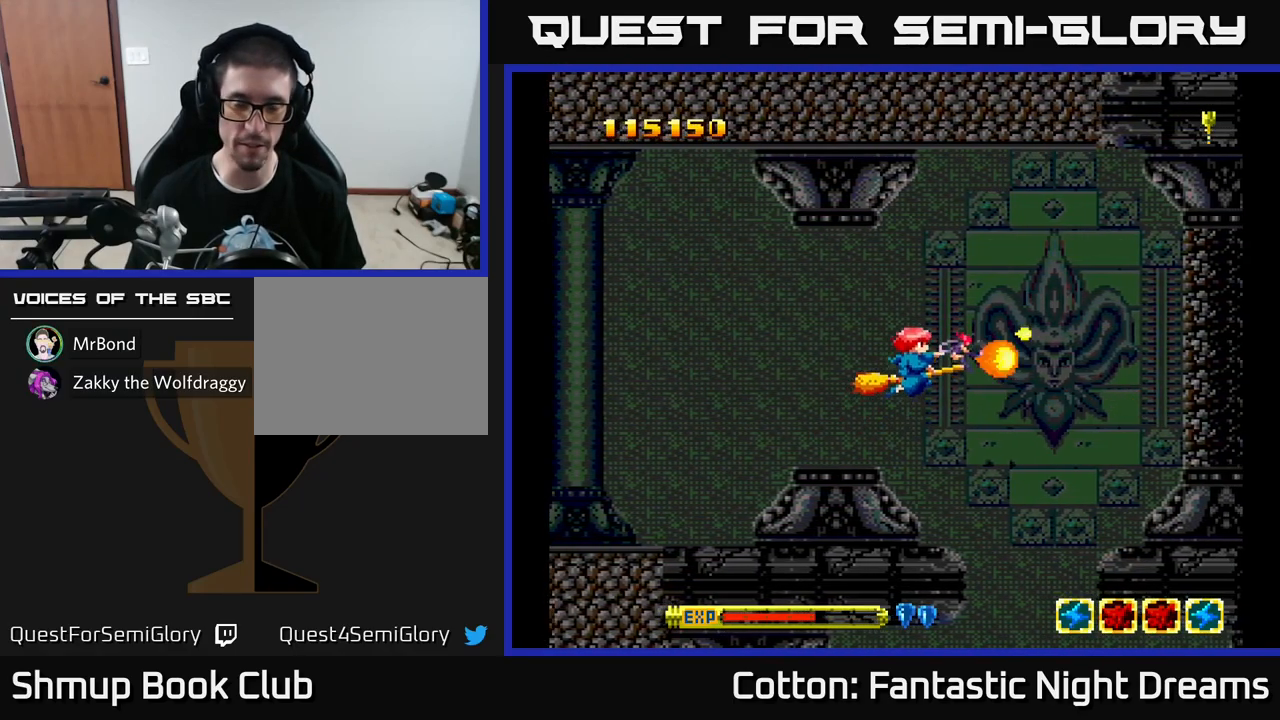
{"buttons": ["B", "Y"], "left_stick": "center", "right_stick": "center", "events": [[67, "DPAD_LEFT", "down"], [117, "DPAD_UP", "up"], [201, "B", "down"], [267, "DPAD_LEFT", "up"]]}
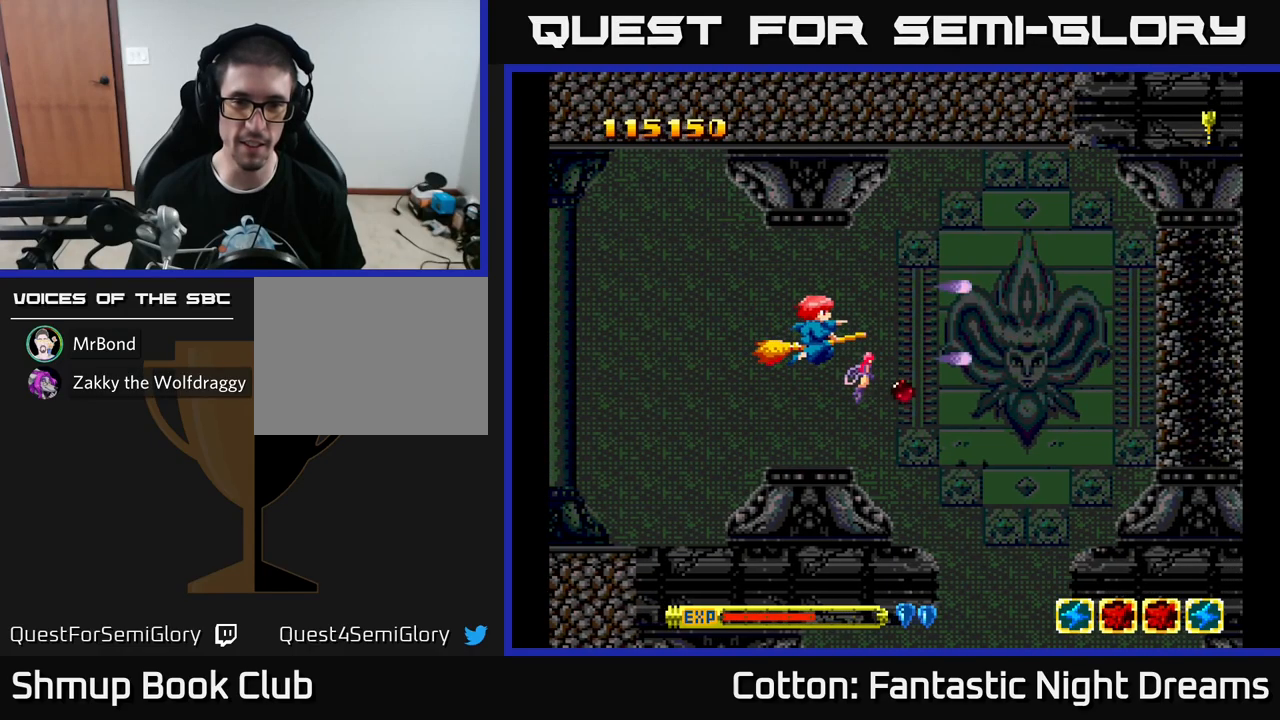
{"buttons": ["B", "Y", "DPAD_LEFT"], "left_stick": "center", "right_stick": "center", "events": [[417, "DPAD_LEFT", "down"]]}
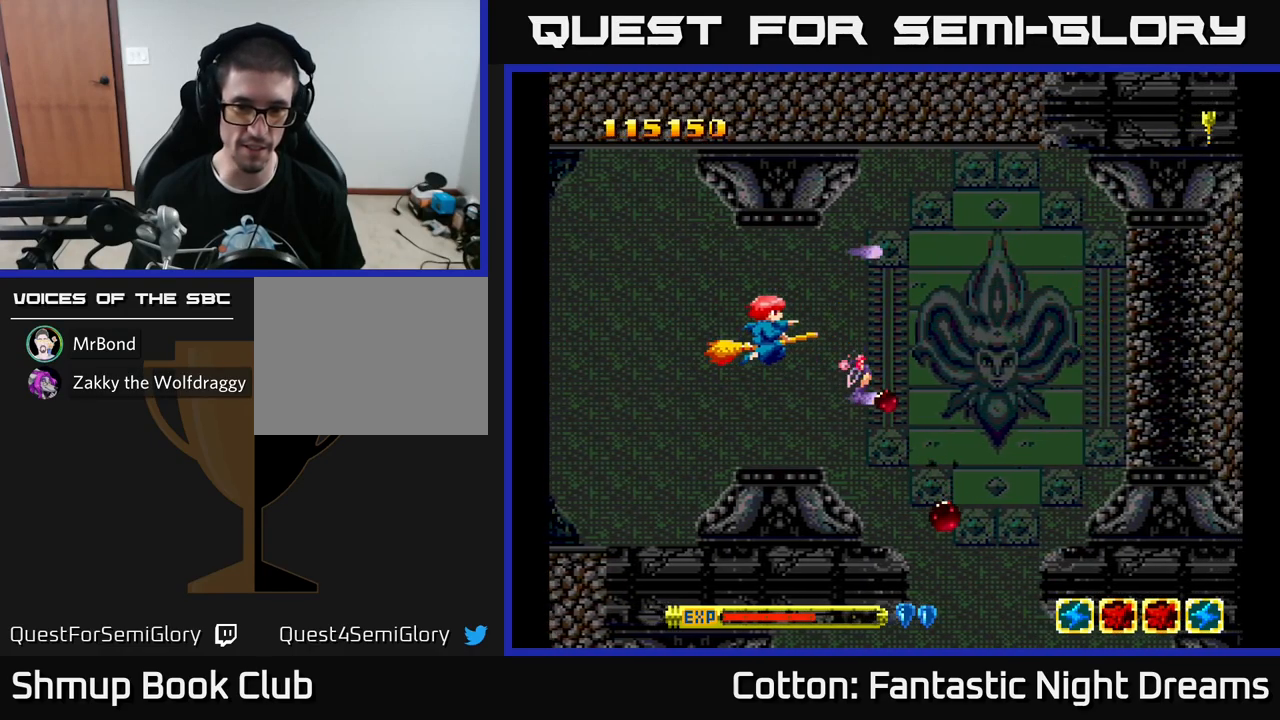
{"buttons": ["B", "Y"], "left_stick": "center", "right_stick": "center", "events": [[67, "DPAD_LEFT", "up"]]}
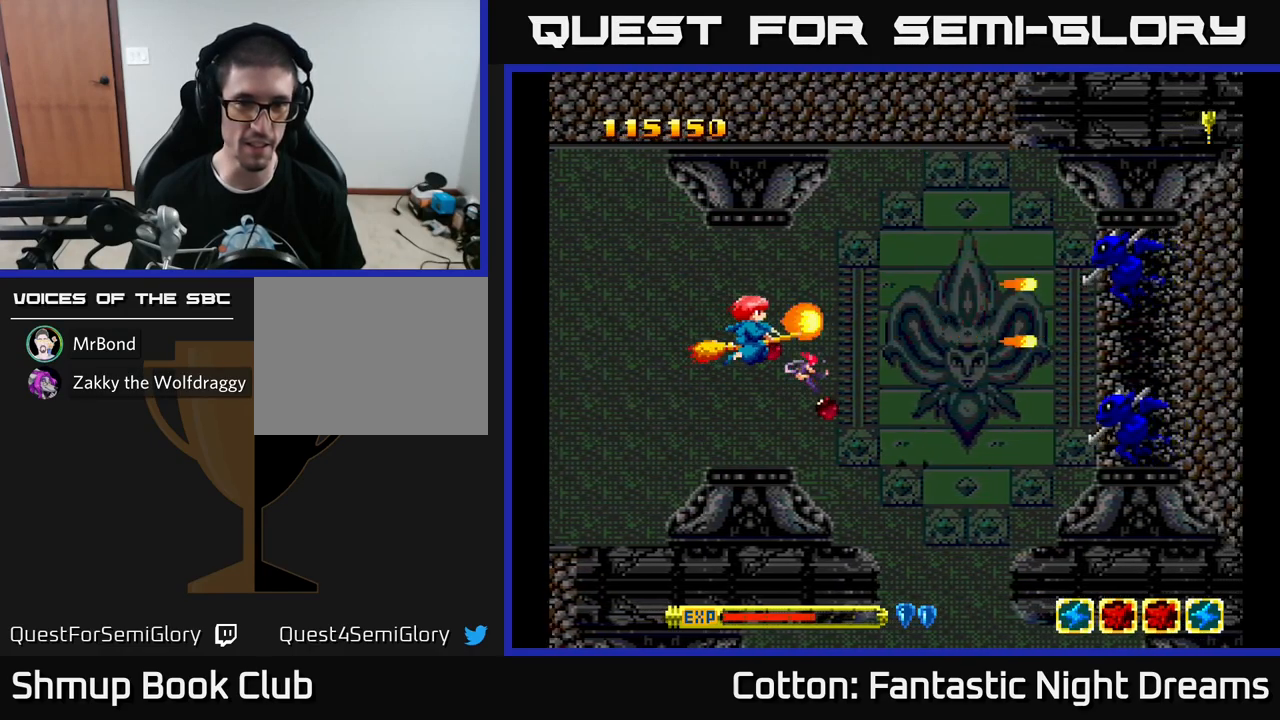
{"buttons": ["B", "Y", "DPAD_DOWN"], "left_stick": "center", "right_stick": "center", "events": [[150, "DPAD_RIGHT", "down"], [267, "DPAD_RIGHT", "up"], [283, "DPAD_UP", "down"], [317, "DPAD_LEFT", "down"], [383, "DPAD_UP", "up"], [433, "DPAD_DOWN", "down"], [483, "DPAD_LEFT", "up"]]}